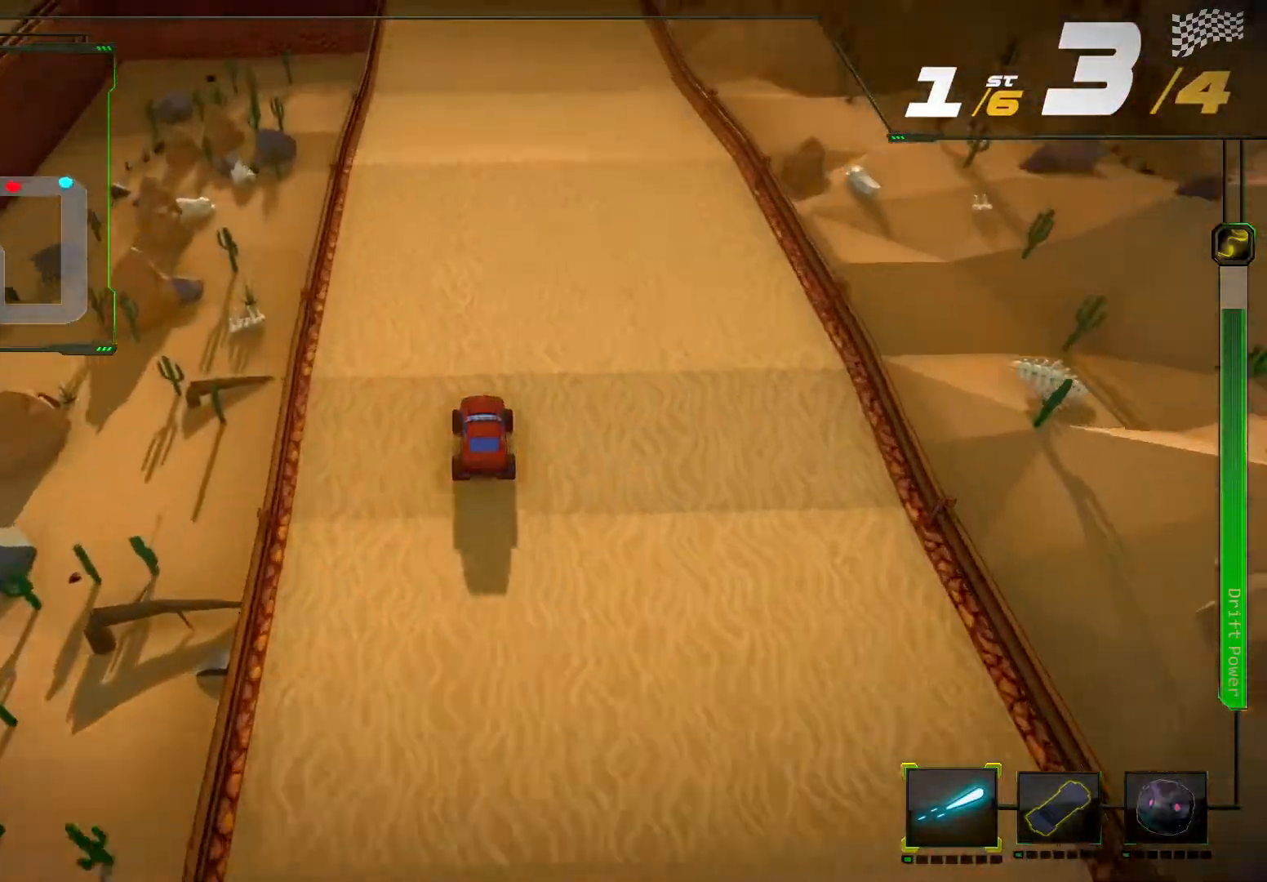
Gameplay with a controller (Xbox layout); each line is a JSON object with the inputs held at the frame after it (dt_ms = milliseconds from this image to that frame). "events" lists button and stick changes between this image and that frame as [ms after this image, input, new state], when the widget could be followed in between. Not read: L3 R3.
{"dt_ms": 500, "buttons": ["R2"], "left_stick": "center", "right_stick": "center", "events": []}
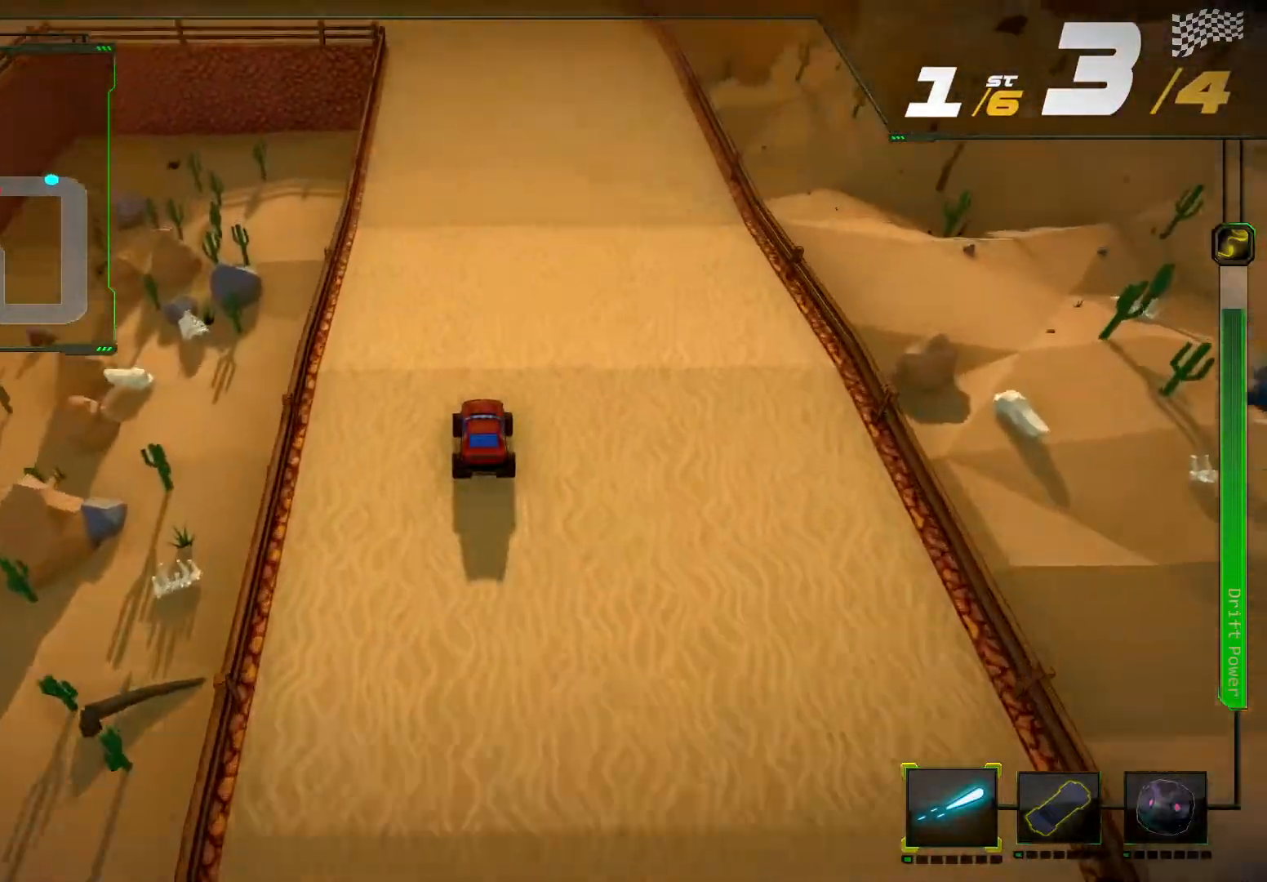
{"dt_ms": 500, "buttons": ["R2"], "left_stick": "center", "right_stick": "center", "events": []}
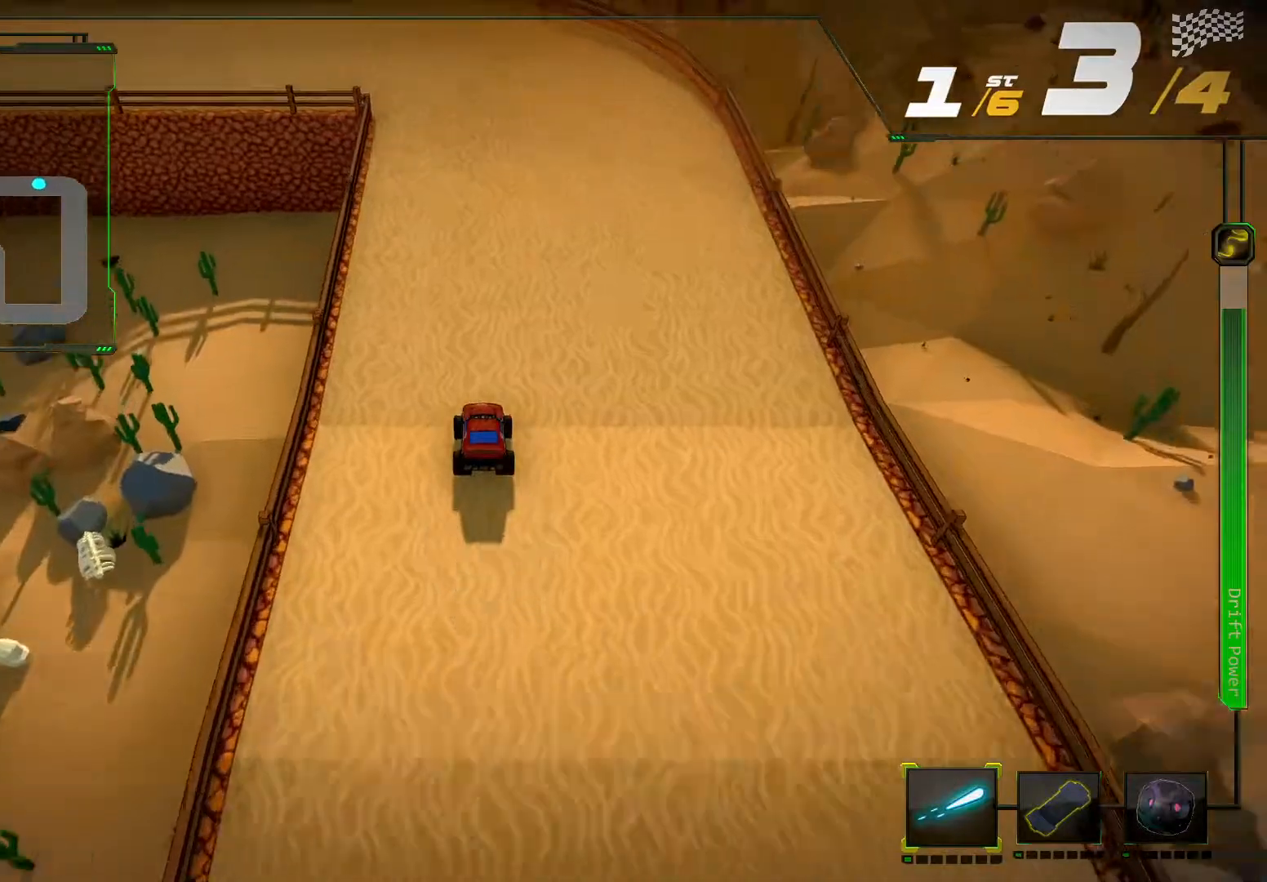
{"dt_ms": 500, "buttons": ["R2"], "left_stick": "down-left", "right_stick": "up-left", "events": [[267, "left_stick", "down-left"], [300, "right_stick", "left"], [433, "right_stick", "up-left"]]}
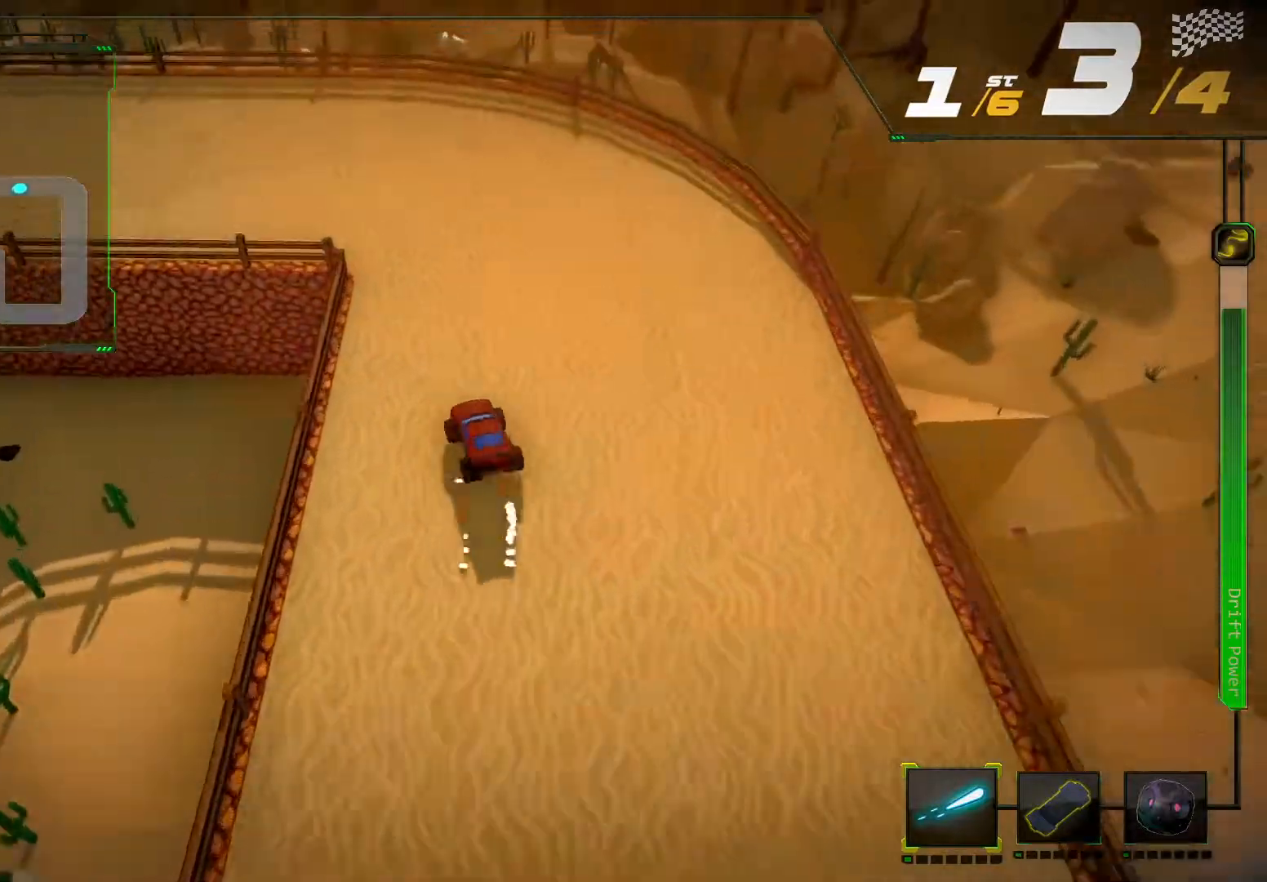
{"dt_ms": 500, "buttons": [], "left_stick": "down-left", "right_stick": "center", "events": [[467, "R2", "up"], [467, "right_stick", "center"]]}
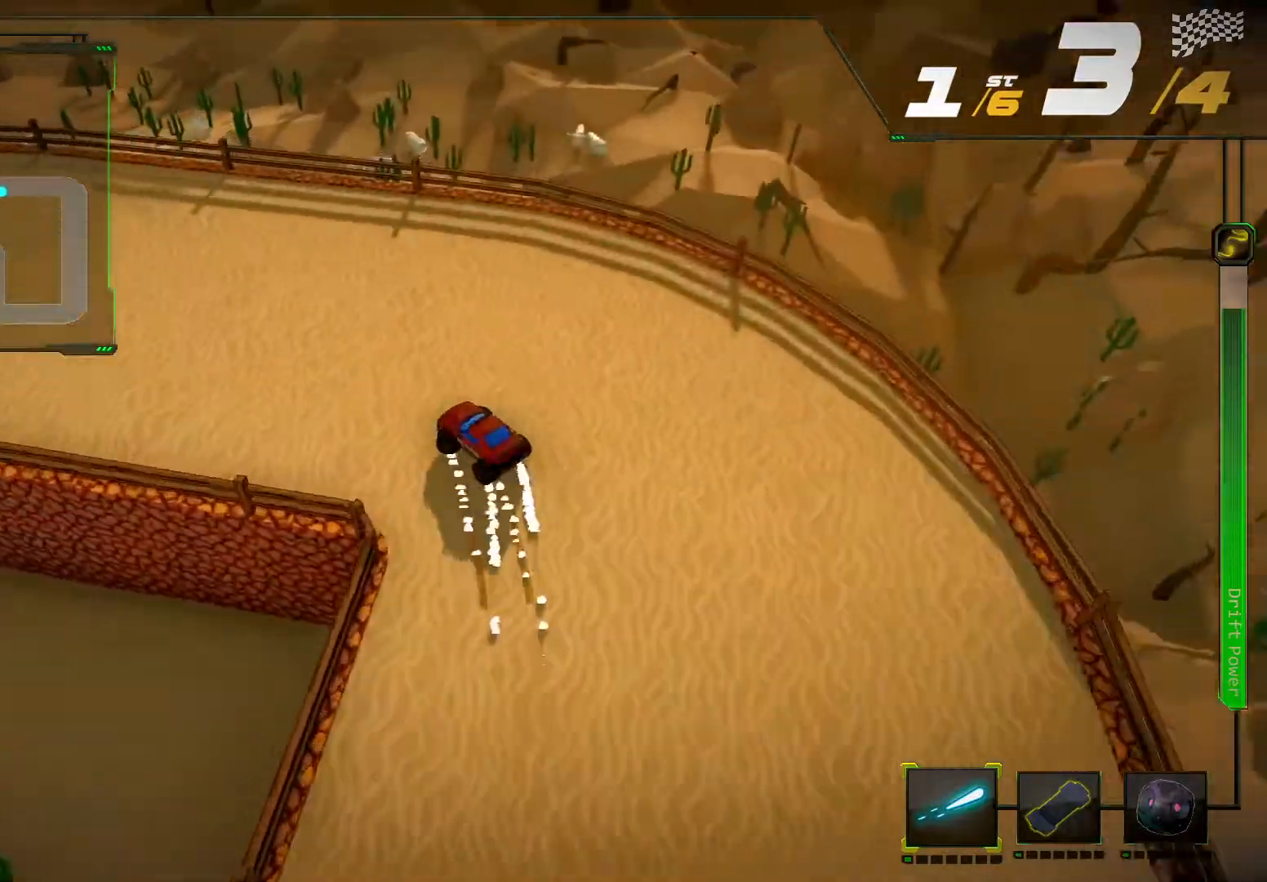
{"dt_ms": 500, "buttons": ["R2"], "left_stick": "center", "right_stick": "center", "events": [[200, "R2", "down"], [433, "left_stick", "center"]]}
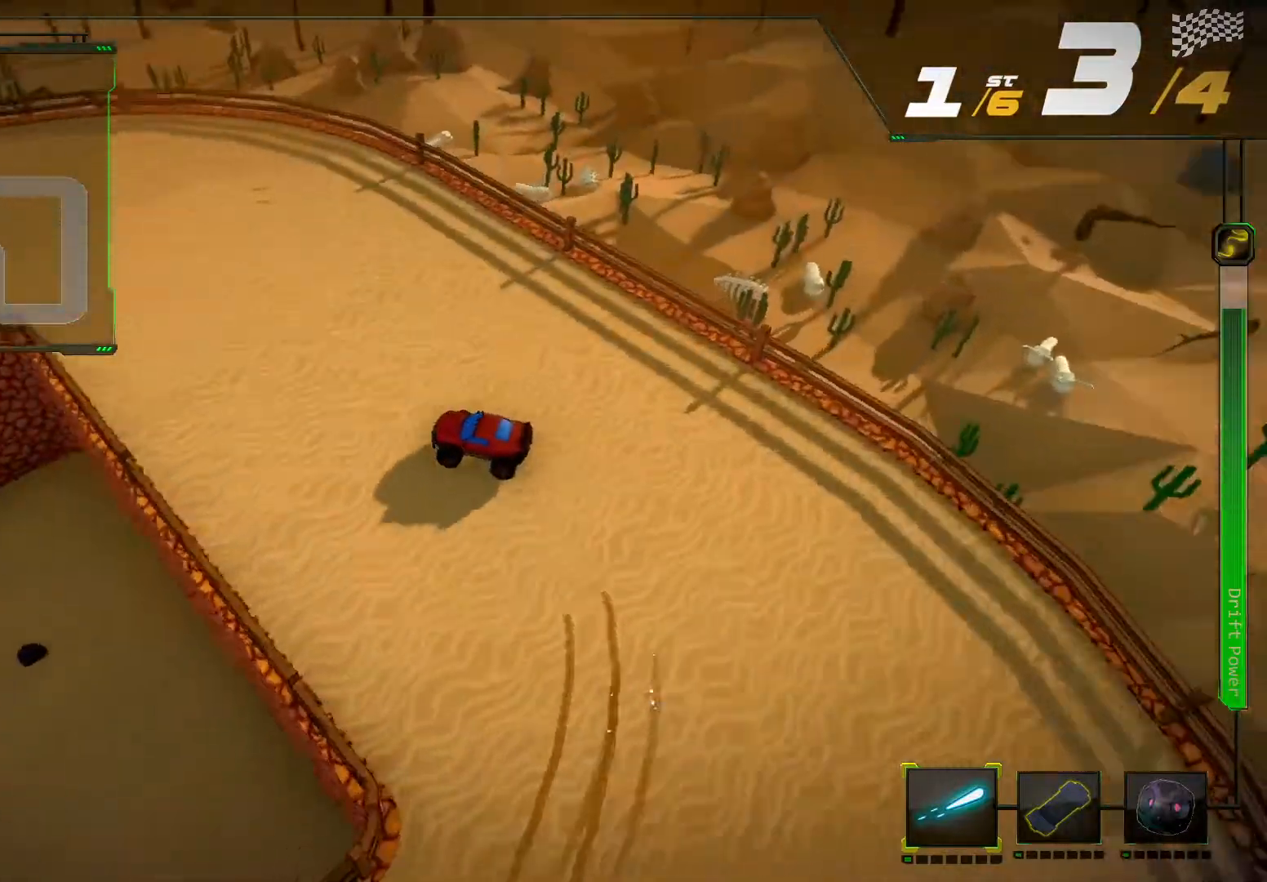
{"dt_ms": 500, "buttons": ["R2"], "left_stick": "left", "right_stick": "center", "events": [[133, "left_stick", "right"], [433, "left_stick", "center"], [500, "left_stick", "left"]]}
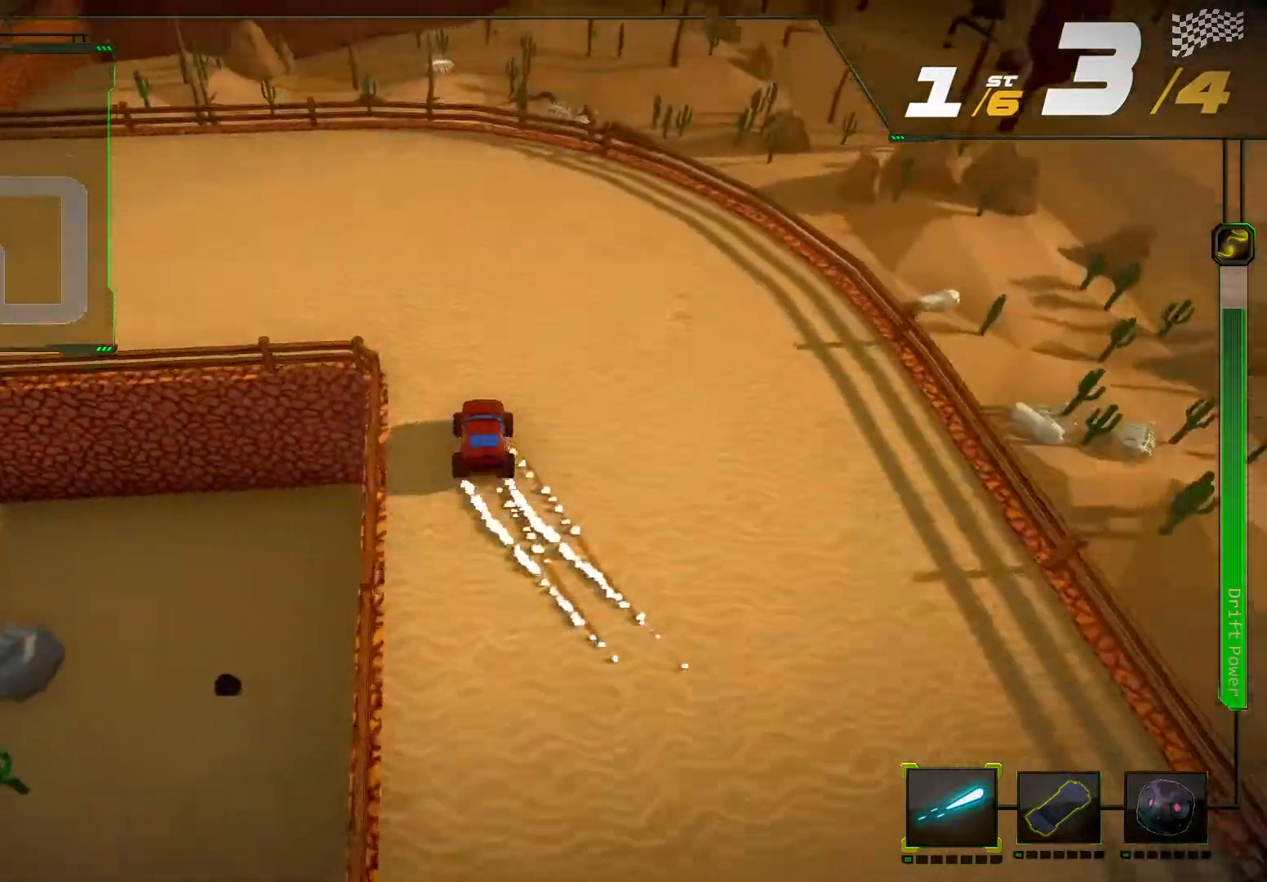
{"dt_ms": 500, "buttons": ["R2"], "left_stick": "down-left", "right_stick": "center", "events": [[33, "R2", "up"], [33, "left_stick", "down-left"], [267, "R2", "down"]]}
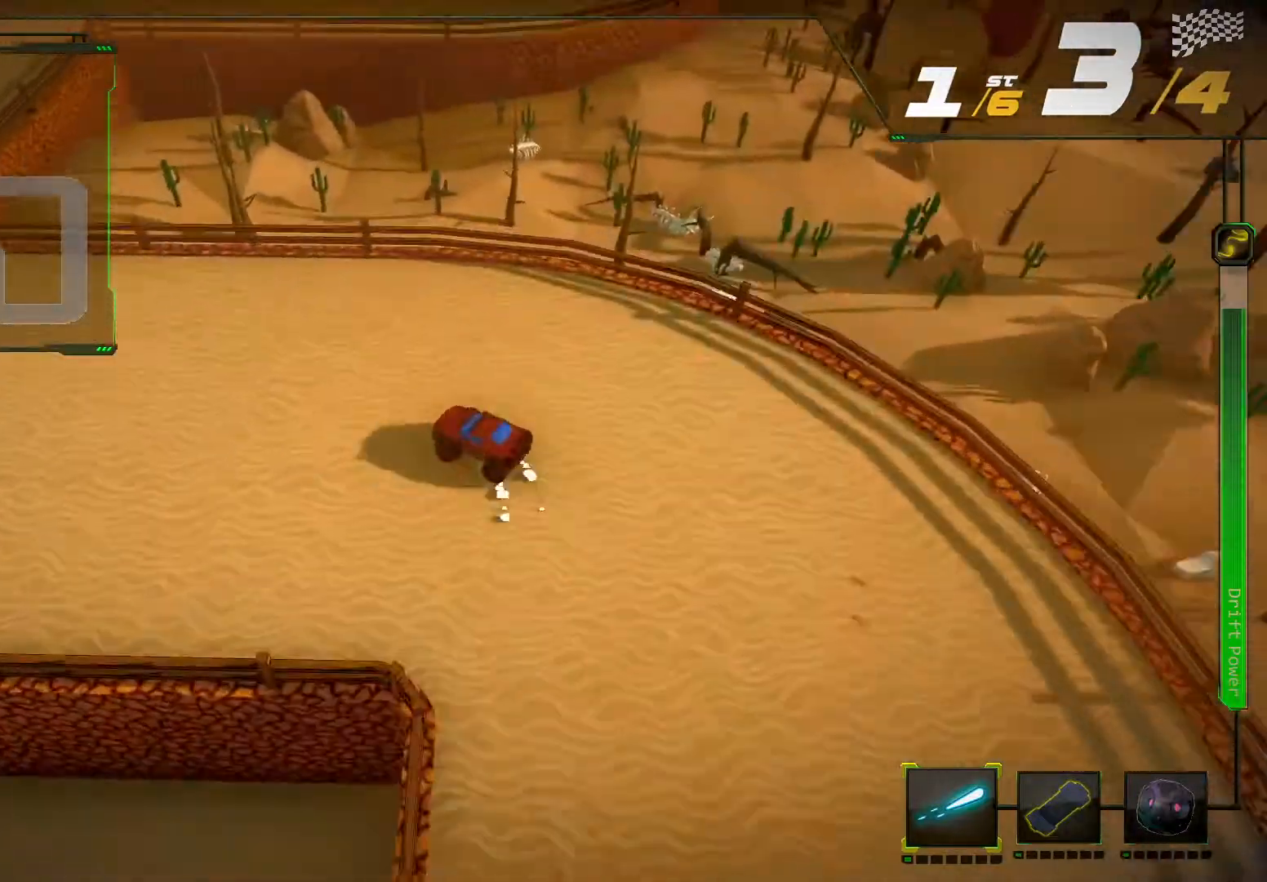
{"dt_ms": 500, "buttons": ["R2"], "left_stick": "center", "right_stick": "center", "events": [[200, "left_stick", "center"]]}
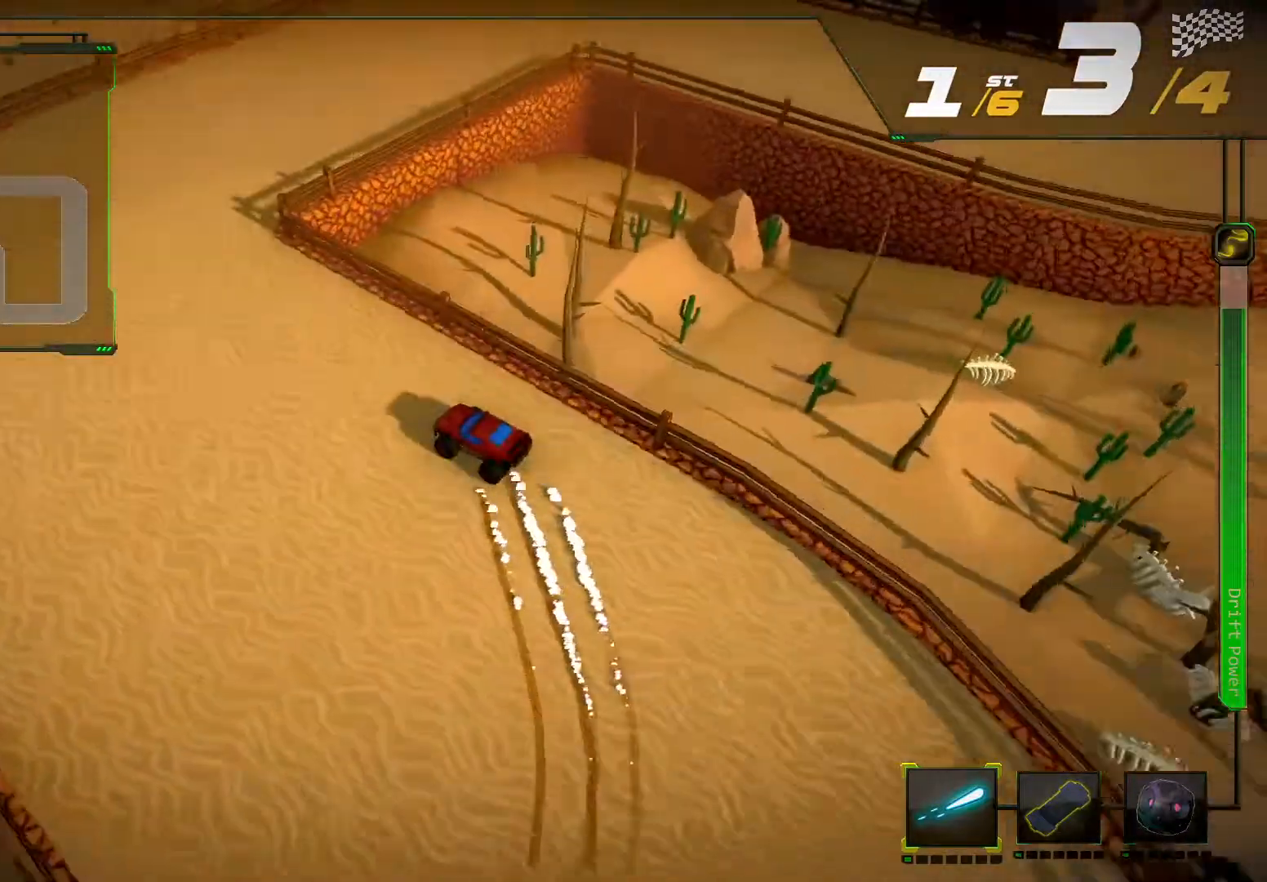
{"dt_ms": 500, "buttons": ["R2"], "left_stick": "right", "right_stick": "center", "events": [[300, "left_stick", "right"], [367, "R2", "up"], [500, "R2", "down"]]}
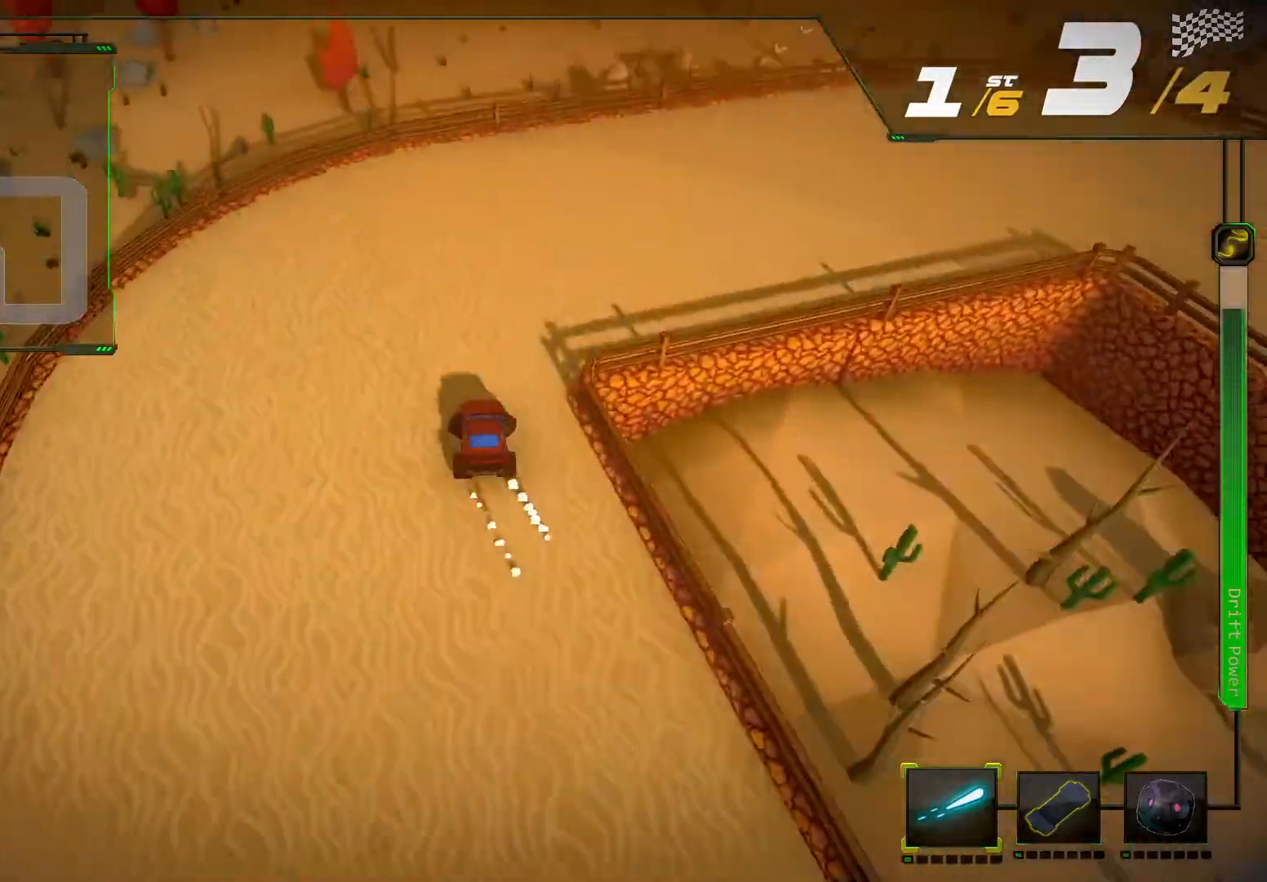
{"dt_ms": 500, "buttons": ["R2"], "left_stick": "center", "right_stick": "center", "events": [[433, "left_stick", "center"]]}
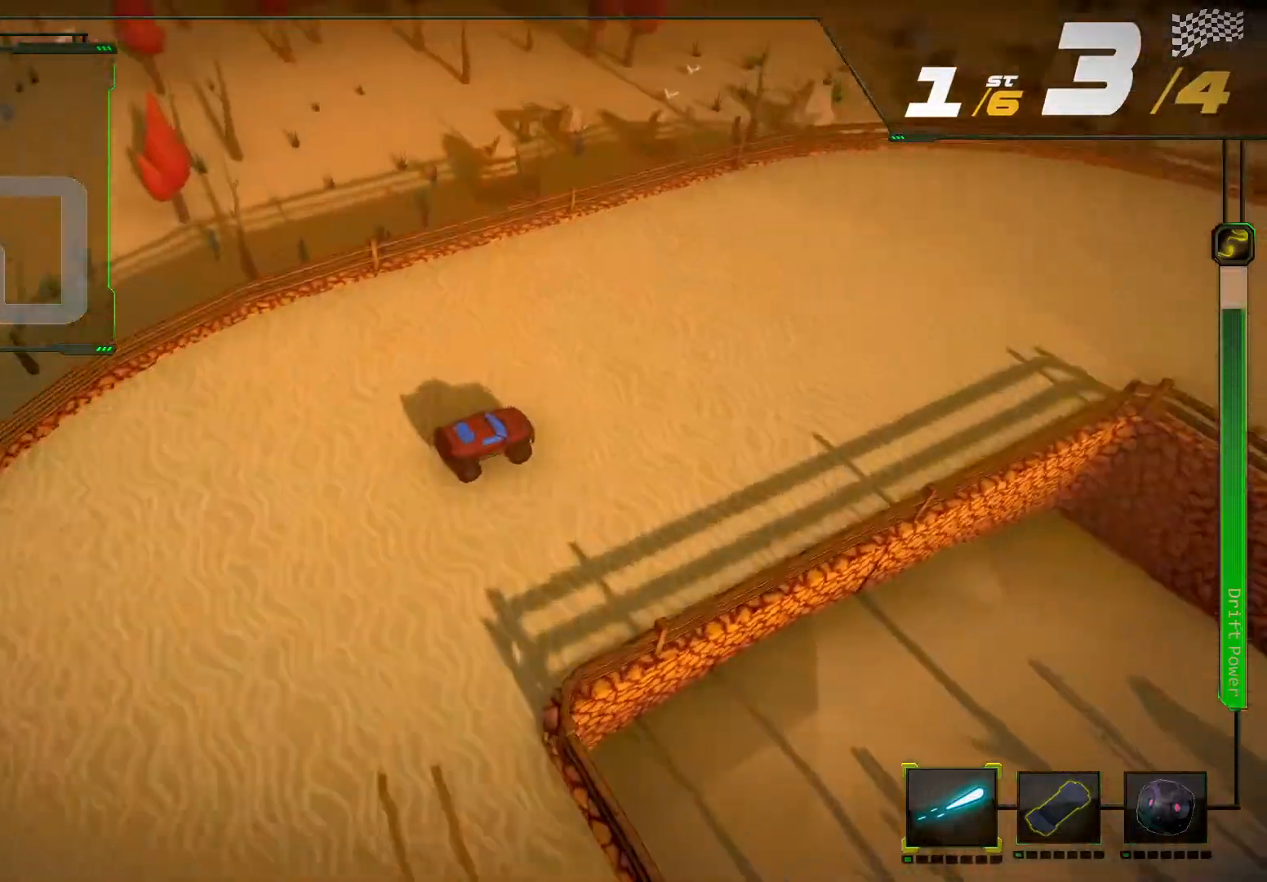
{"dt_ms": 500, "buttons": ["R2"], "left_stick": "right", "right_stick": "center", "events": [[500, "left_stick", "right"]]}
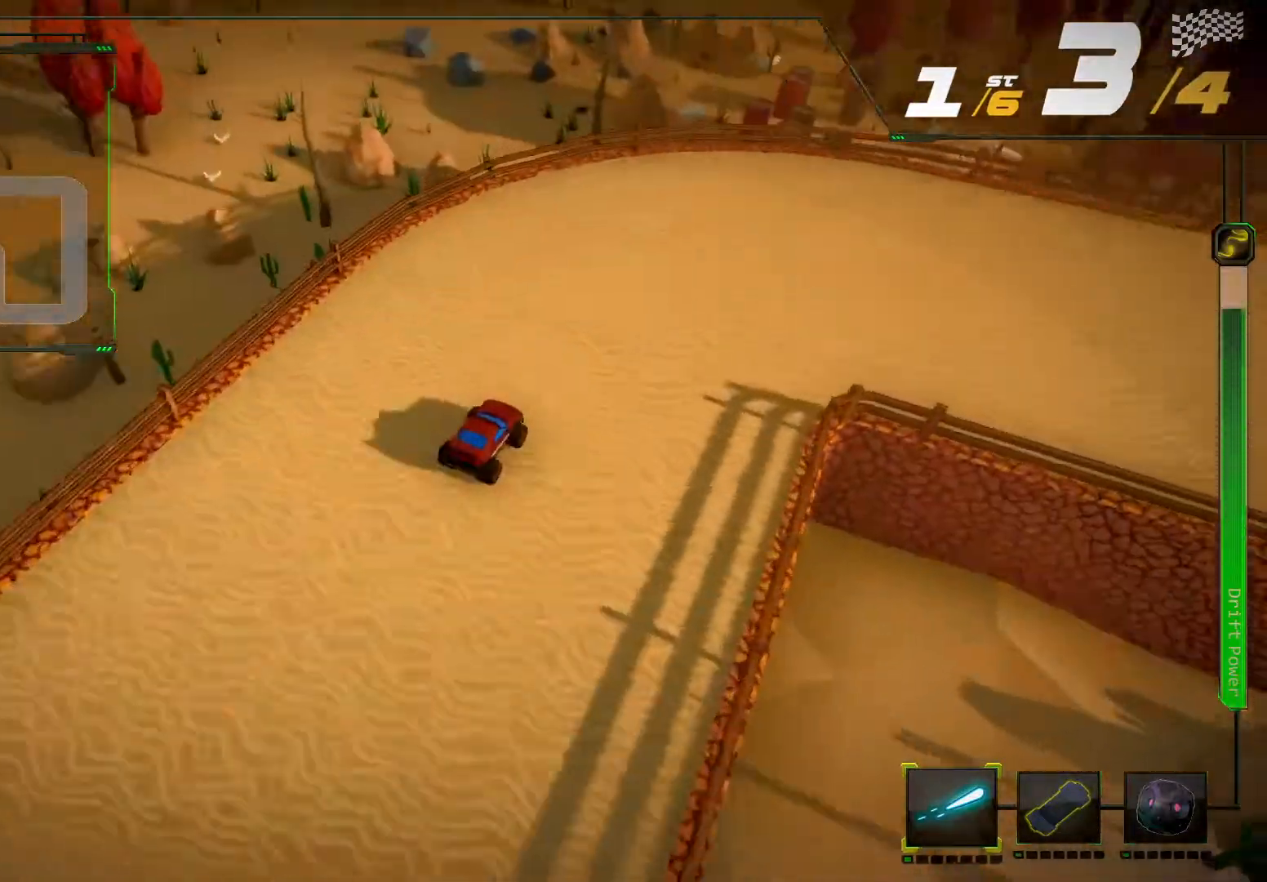
{"dt_ms": 500, "buttons": ["R2"], "left_stick": "right", "right_stick": "center", "events": [[100, "R2", "up"], [200, "R2", "down"]]}
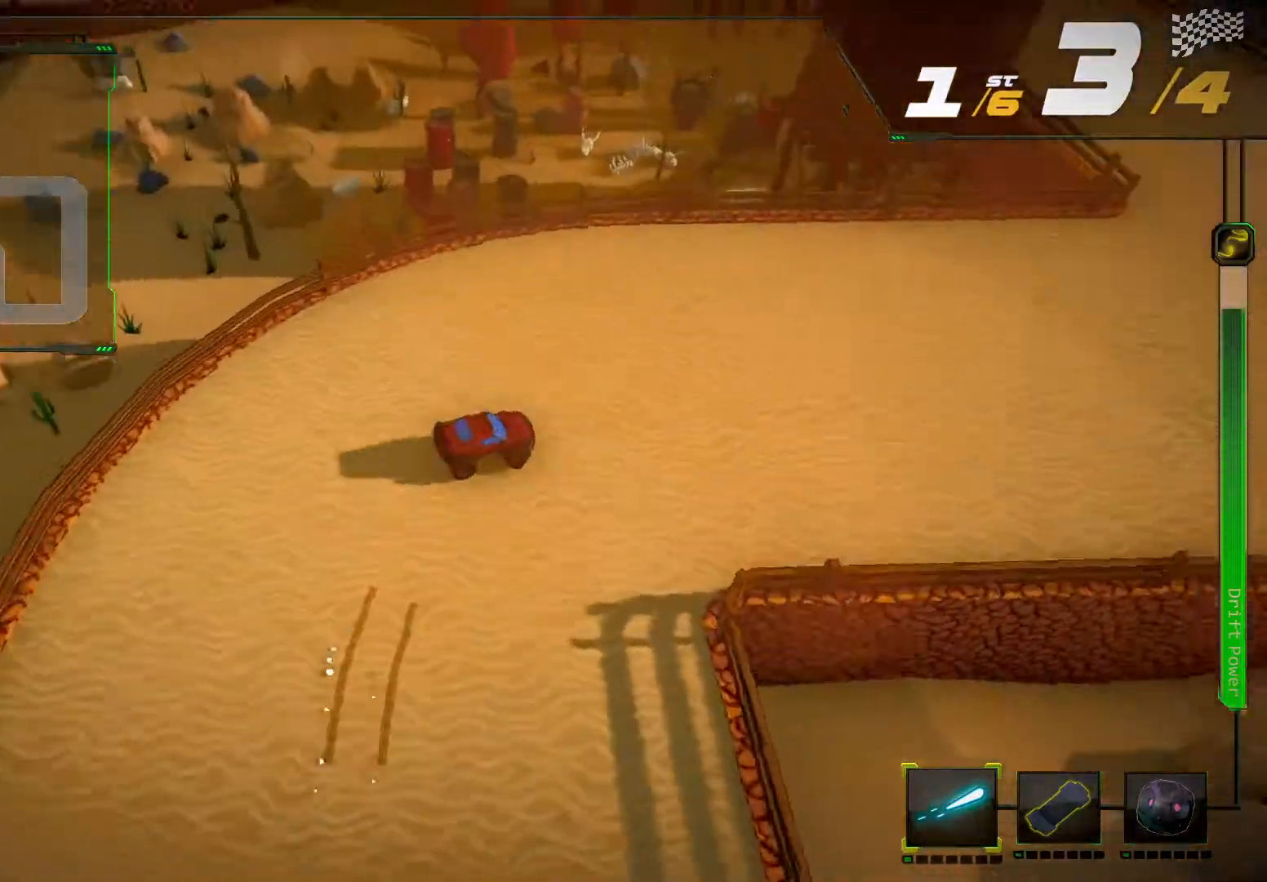
{"dt_ms": 500, "buttons": ["R2"], "left_stick": "center", "right_stick": "center", "events": [[167, "left_stick", "center"]]}
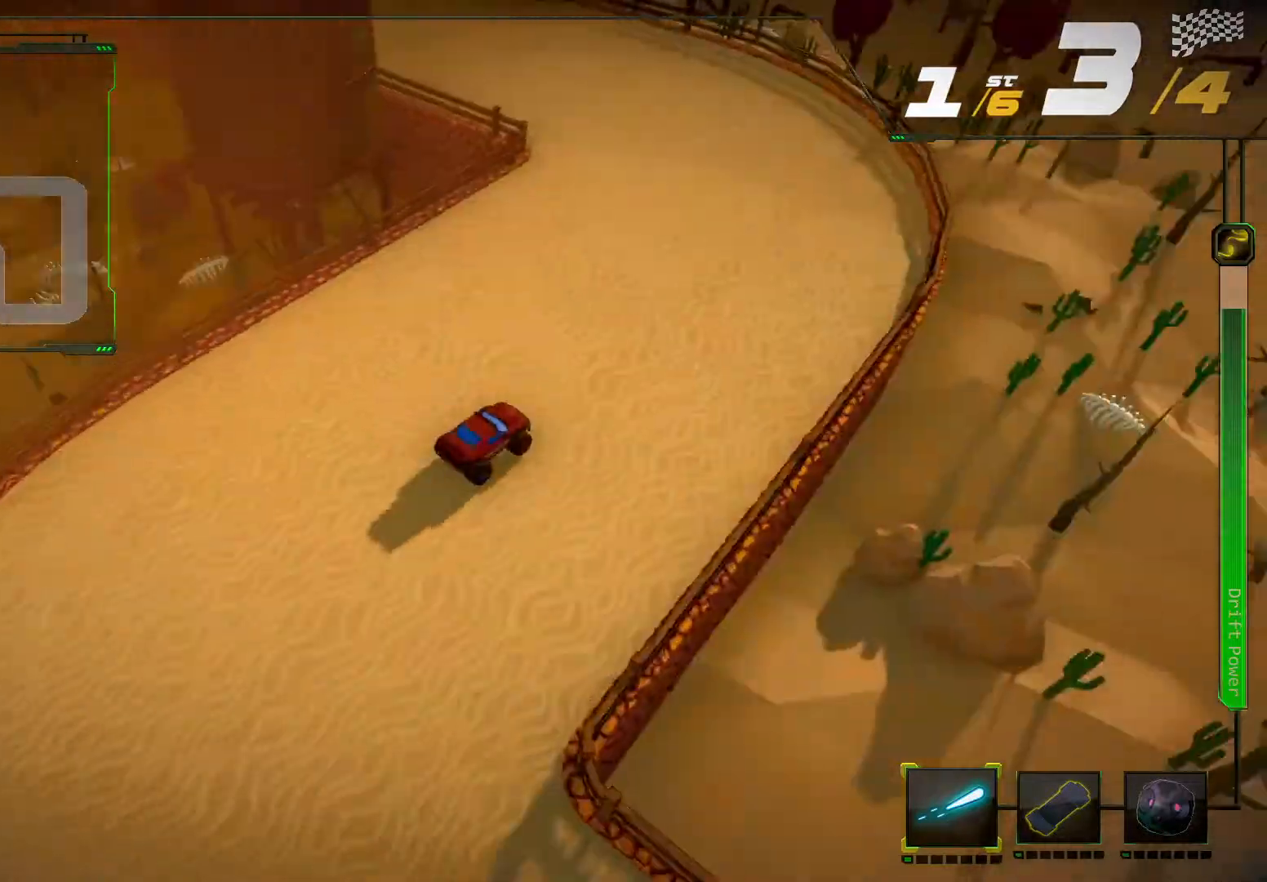
{"dt_ms": 500, "buttons": ["R2"], "left_stick": "down-left", "right_stick": "left", "events": [[100, "left_stick", "left"], [133, "right_stick", "left"], [200, "left_stick", "down-left"]]}
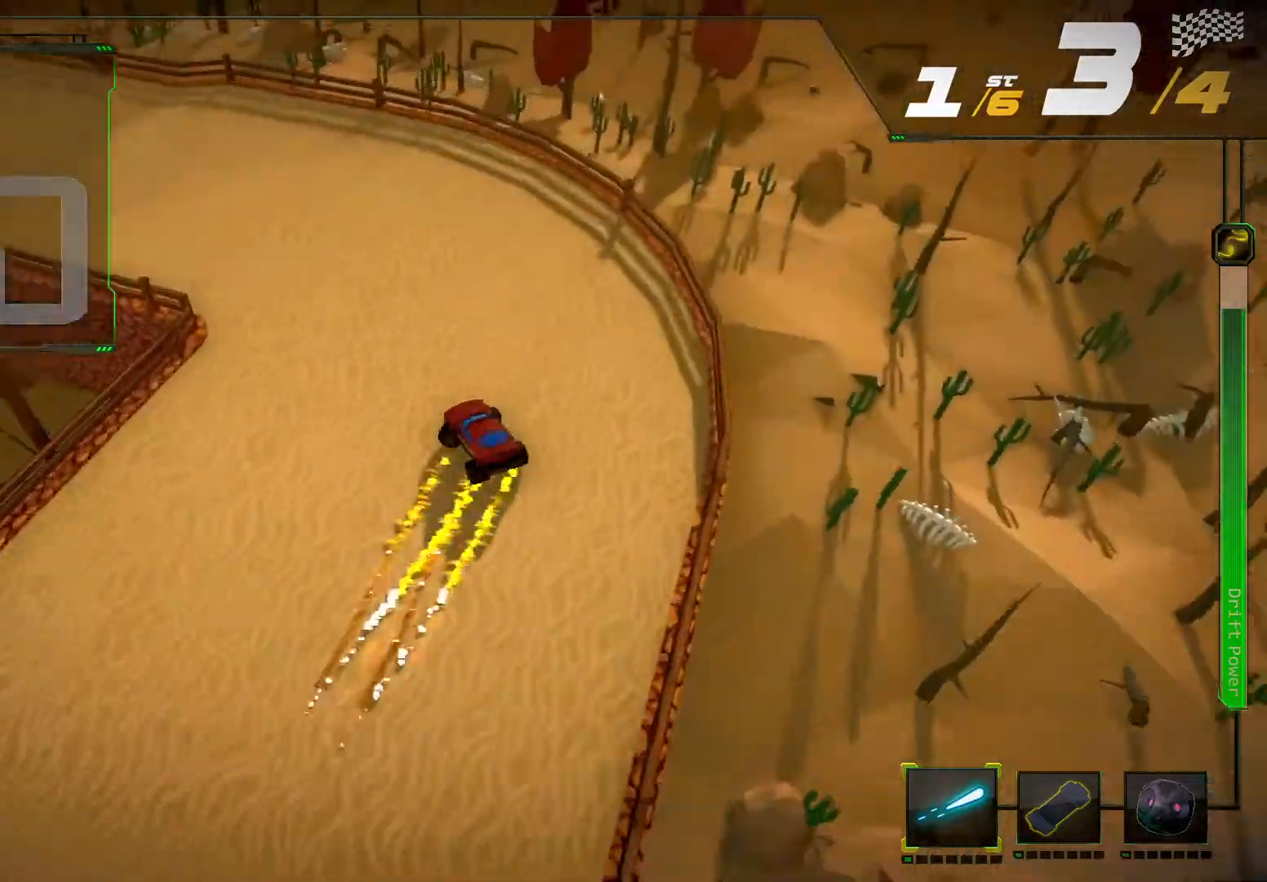
{"dt_ms": 1000, "buttons": ["R2"], "left_stick": "center", "right_stick": "center"}
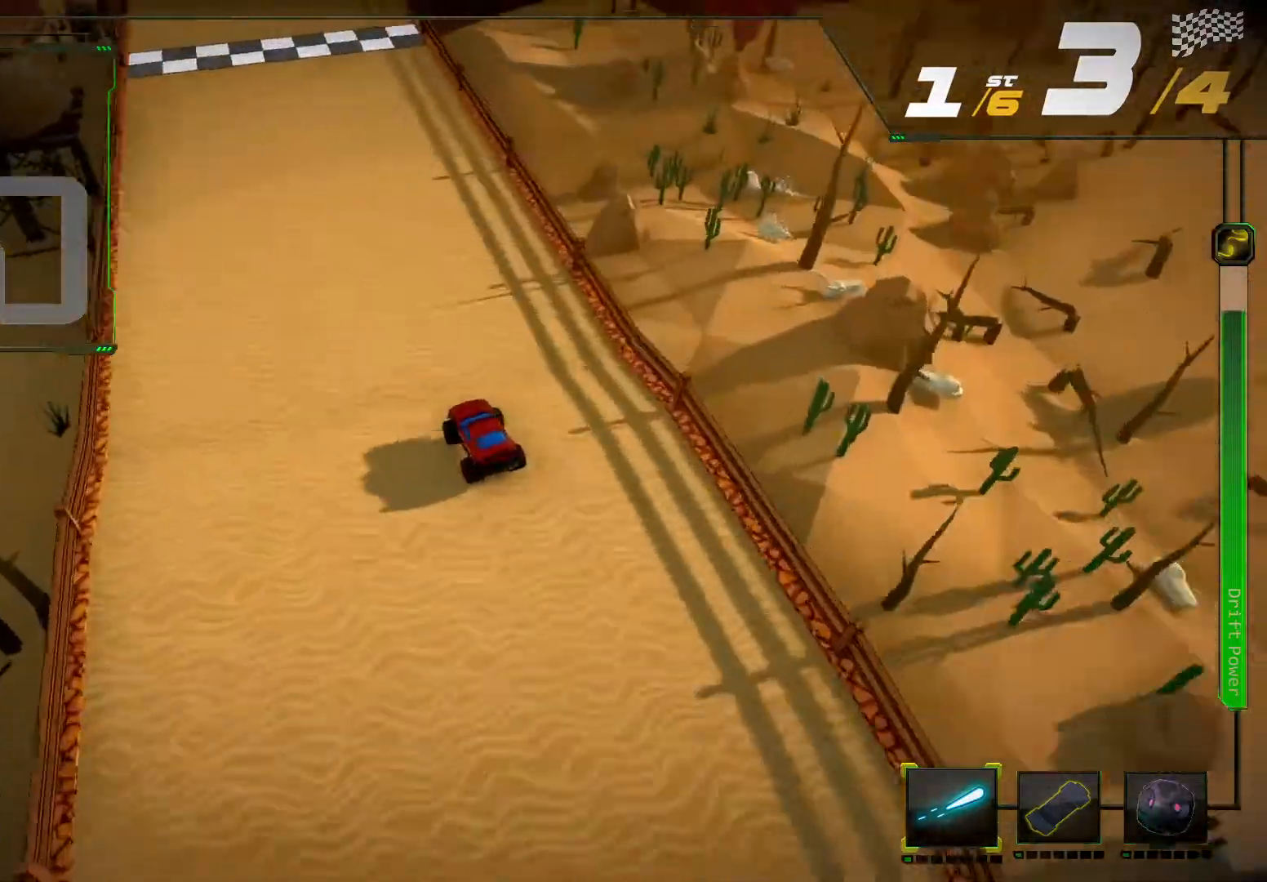
{"dt_ms": 500, "buttons": ["R2"], "left_stick": "center", "right_stick": "center", "events": []}
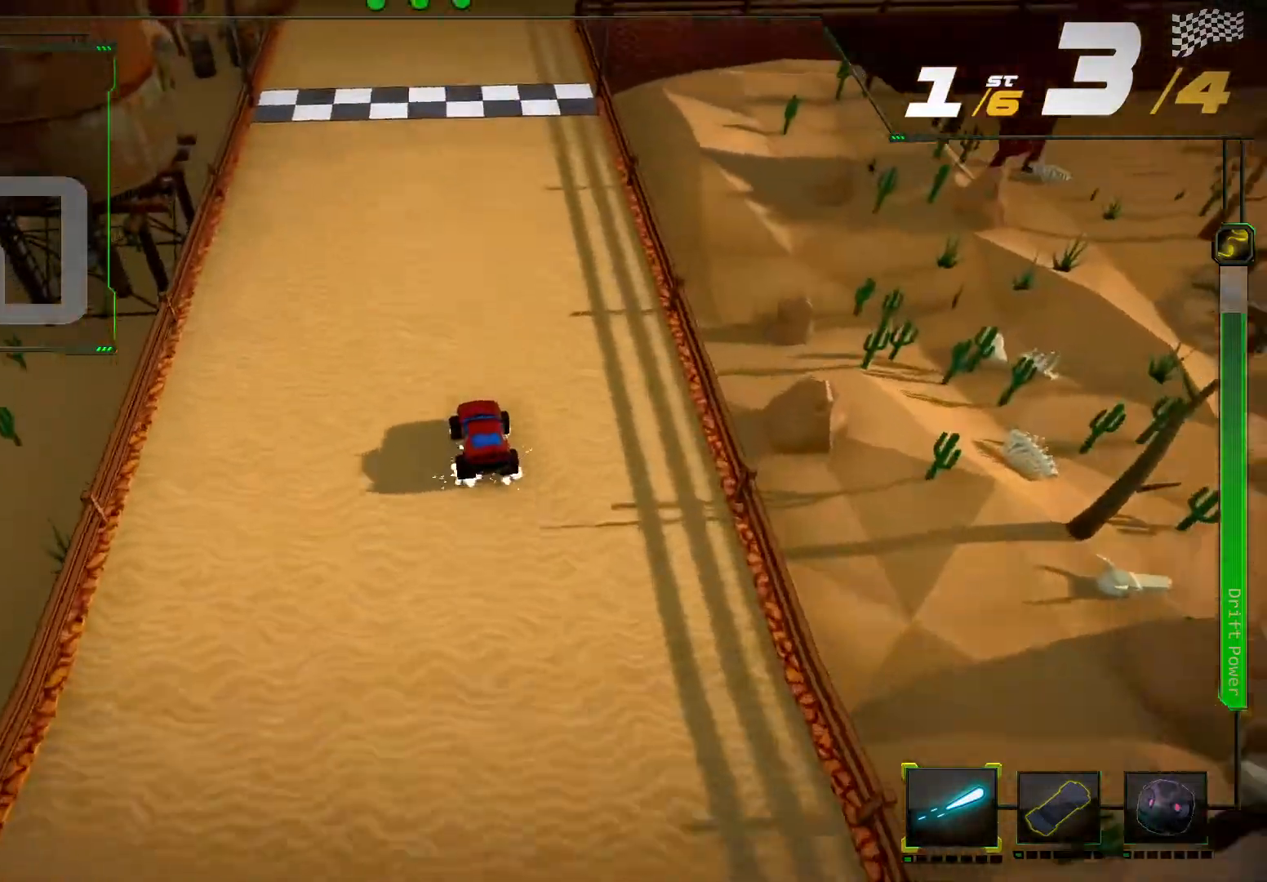
{"dt_ms": 500, "buttons": ["R2"], "left_stick": "center", "right_stick": "center", "events": []}
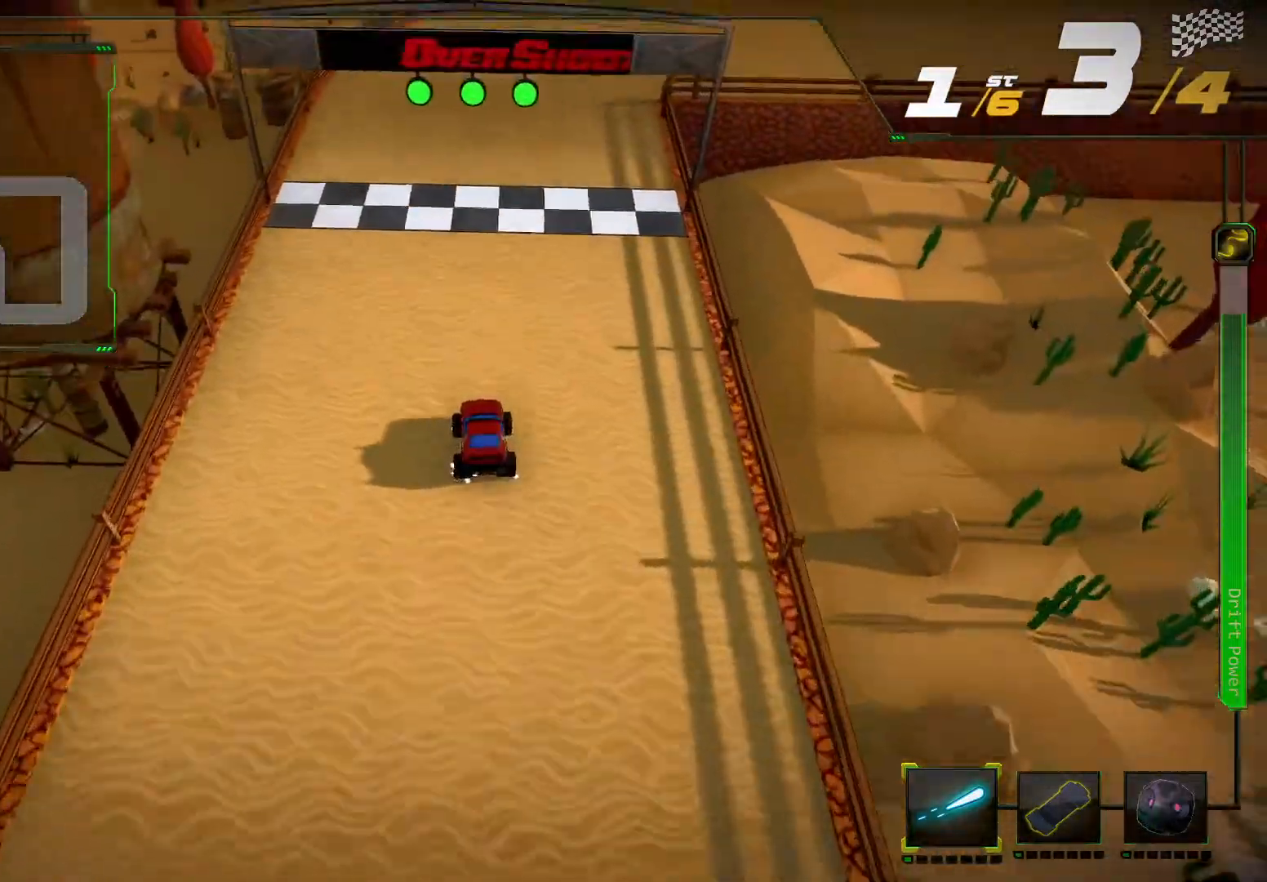
{"dt_ms": 500, "buttons": ["R2"], "left_stick": "right", "right_stick": "right", "events": [[300, "left_stick", "right"], [333, "right_stick", "right"]]}
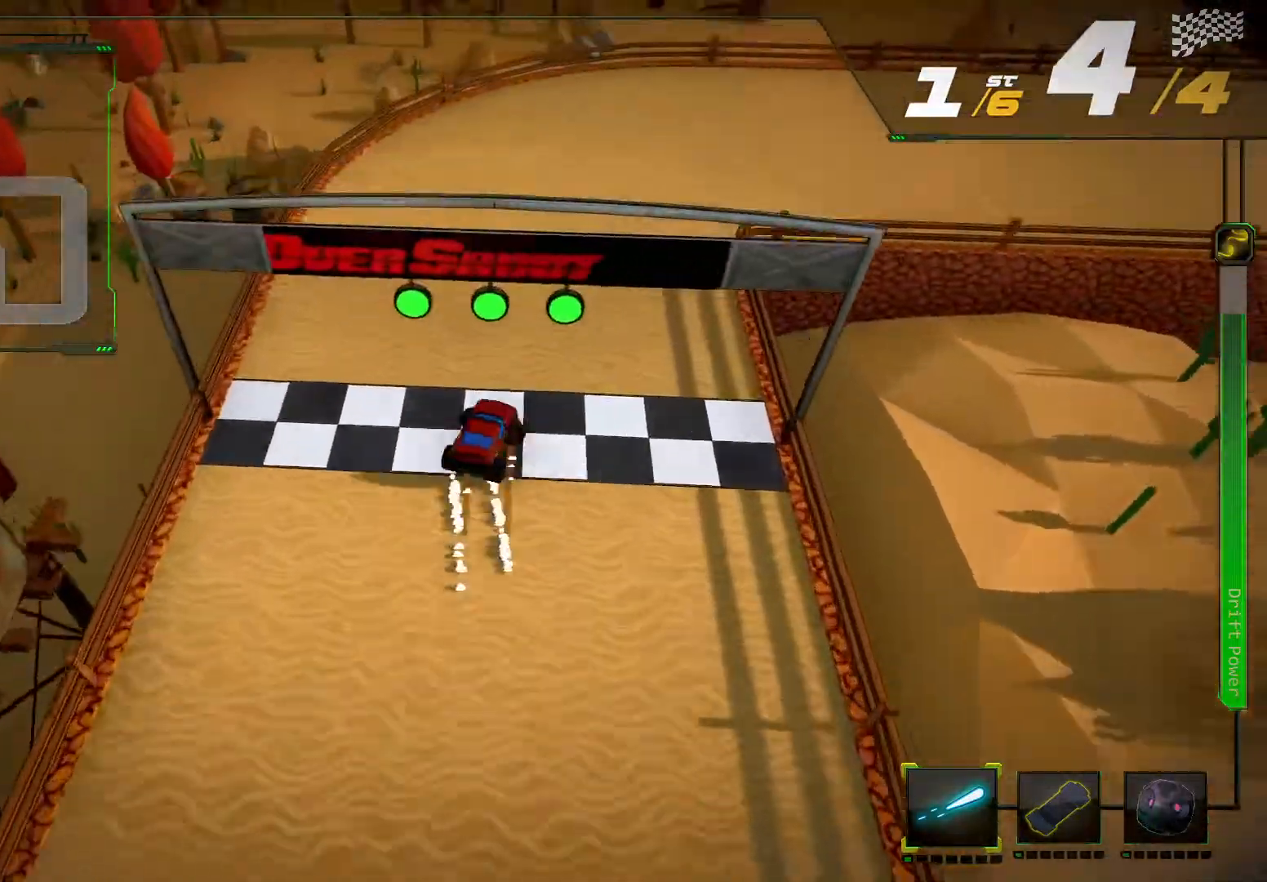
{"dt_ms": 500, "buttons": ["R2"], "left_stick": "right", "right_stick": "right", "events": []}
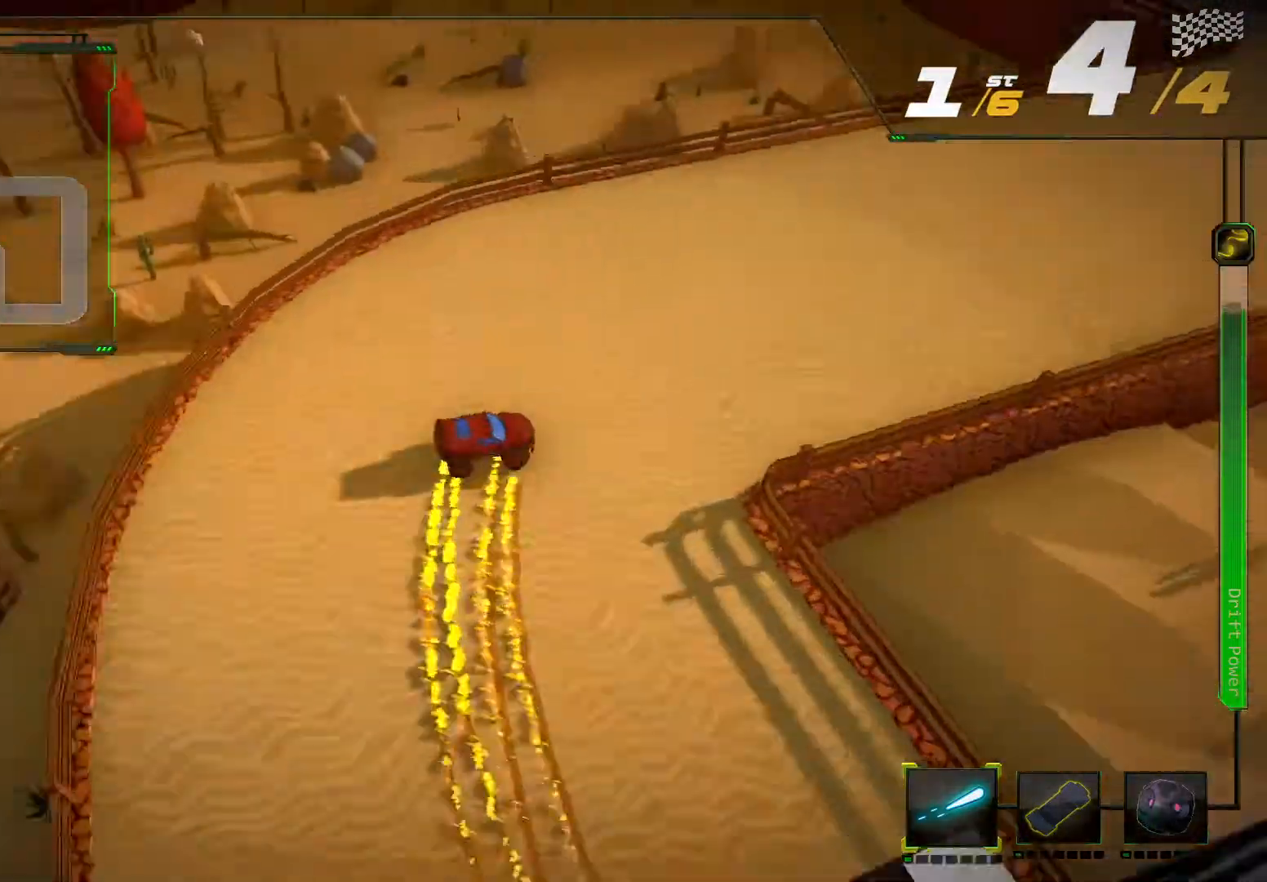
{"dt_ms": 1000, "buttons": ["R2"], "left_stick": "down-left", "right_stick": "left"}